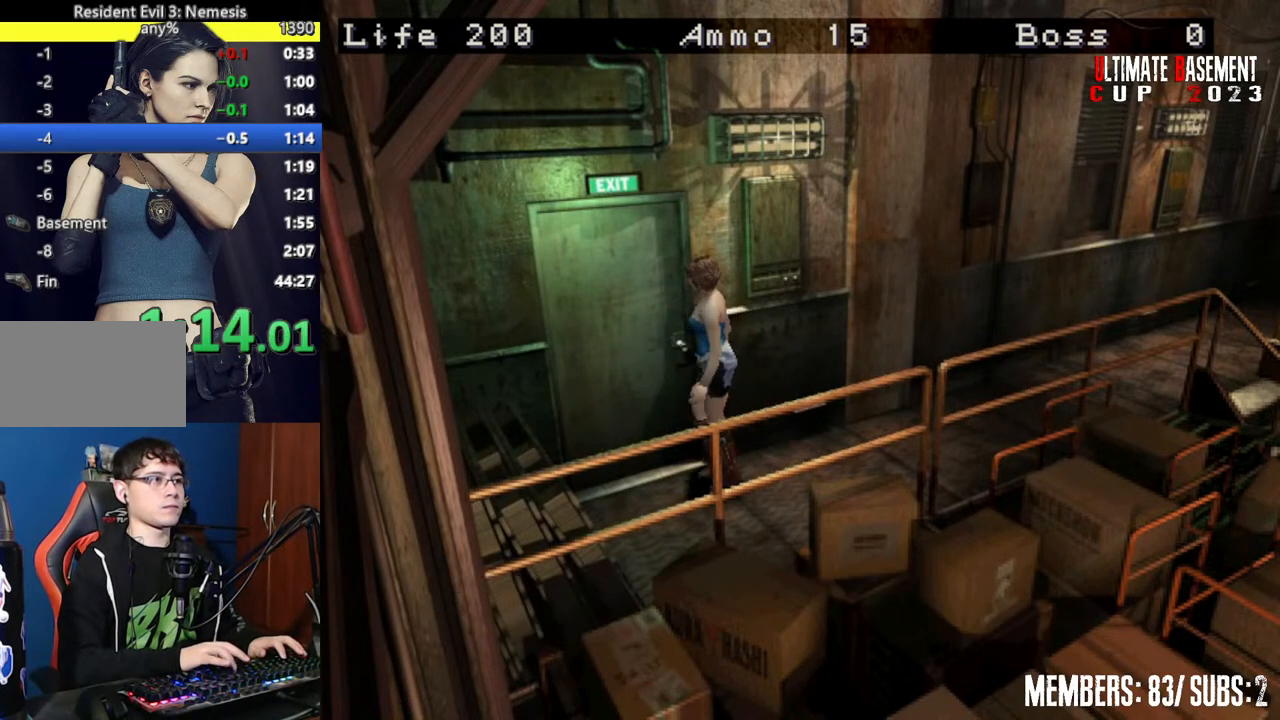
Gameplay with keyboard; each line is a JSON object with the keys held at the frame after it. "events" lists presses ("down") and releases ("up") of "a", "d", "k", "l", "o", "q", "s", "semicolon", "shift", "space" and "w" between this image and that frame as [ms after this image, input, new state], when the widget could be followed in between. No other keys are recorded. Mouse input is not recorded.
{"keys": ["shift"], "events": [[17, "semicolon", "down"], [67, "semicolon", "up"], [167, "semicolon", "down"], [200, "semicolon", "up"], [400, "space", "down"], [450, "space", "up"]]}
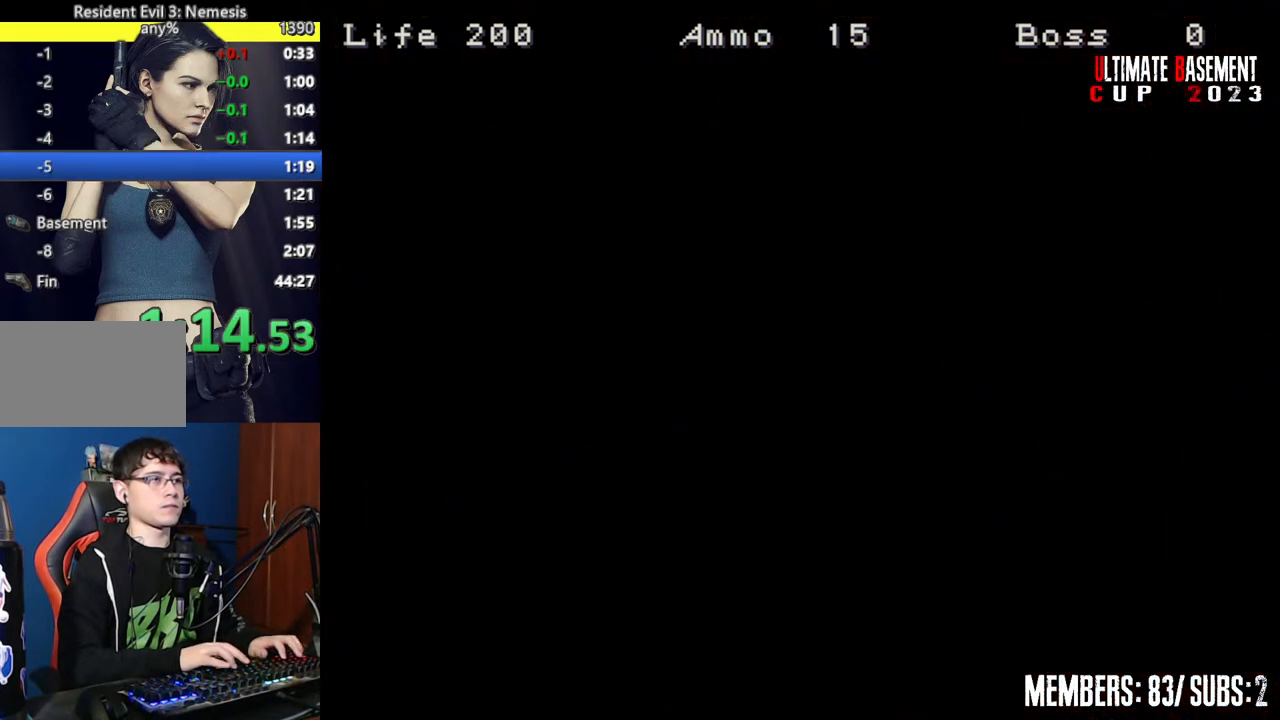
{"keys": ["d", "shift", "w"], "events": [[34, "space", "down"], [134, "space", "up"], [267, "d", "down"], [267, "w", "down"]]}
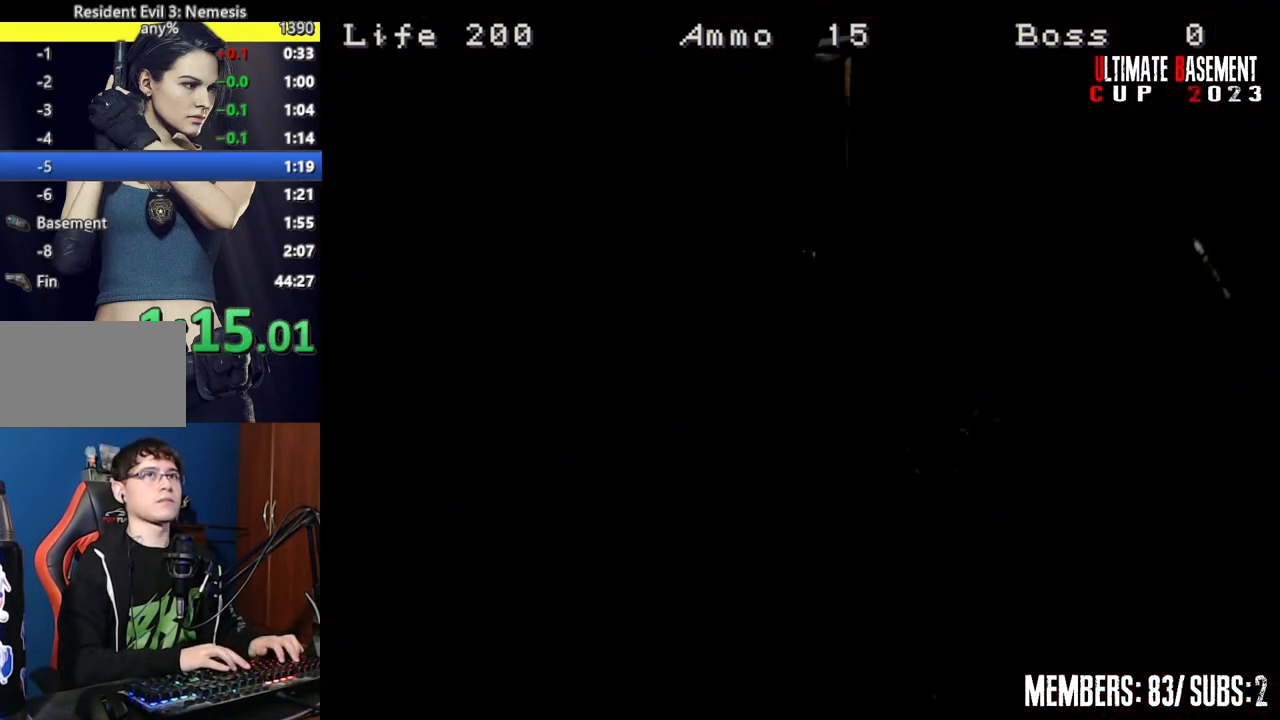
{"keys": ["shift", "w"], "events": [[200, "d", "up"]]}
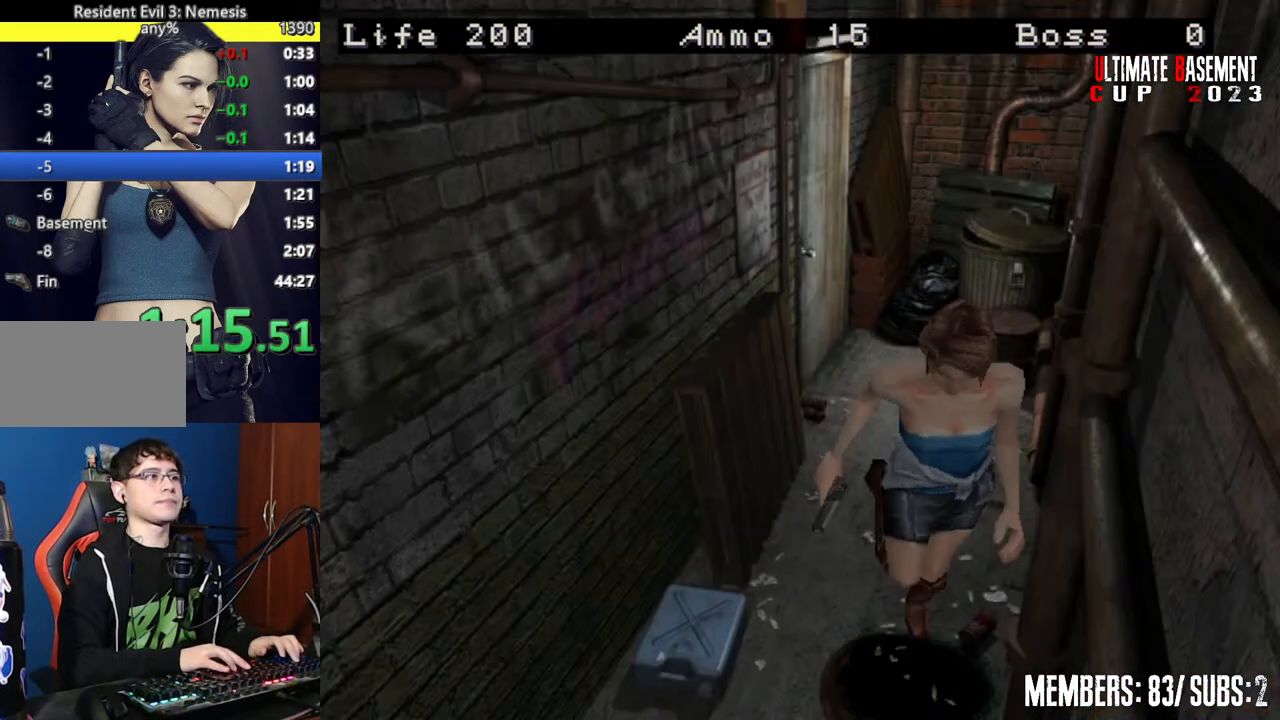
{"keys": ["shift", "w"], "events": [[17, "d", "down"], [117, "d", "up"]]}
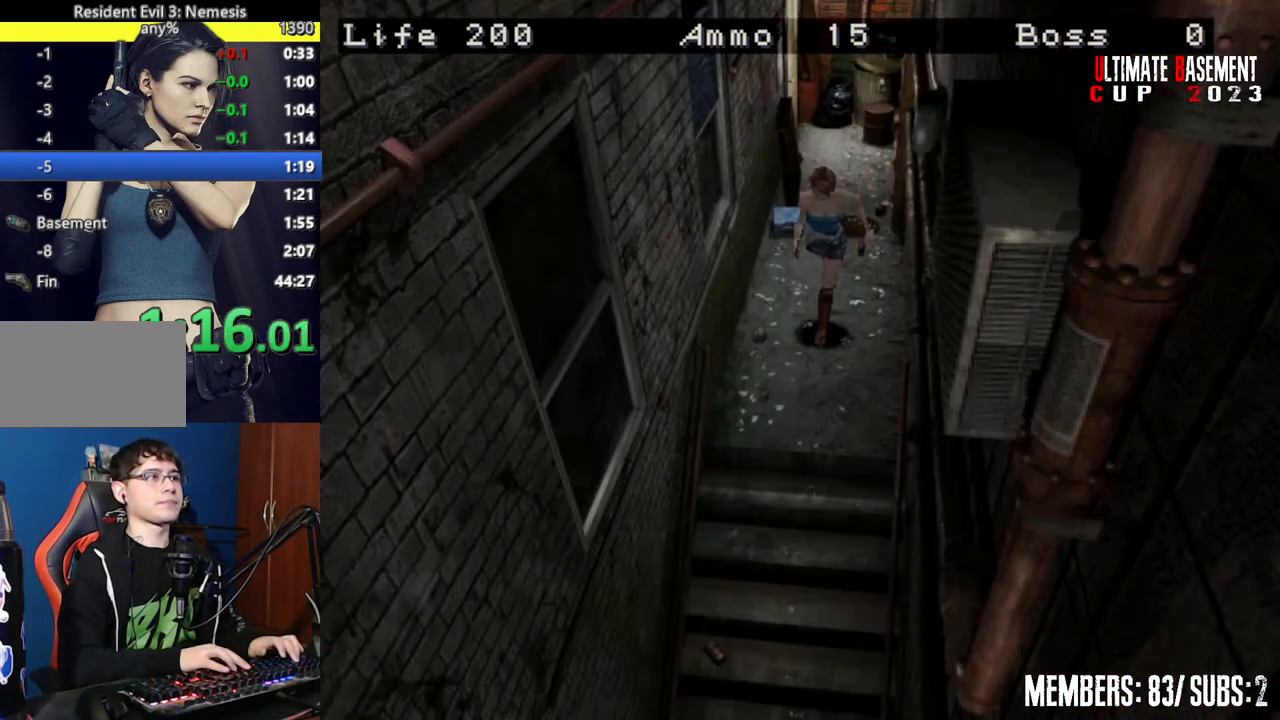
{"keys": ["shift", "w"], "events": [[217, "a", "down"], [267, "a", "up"]]}
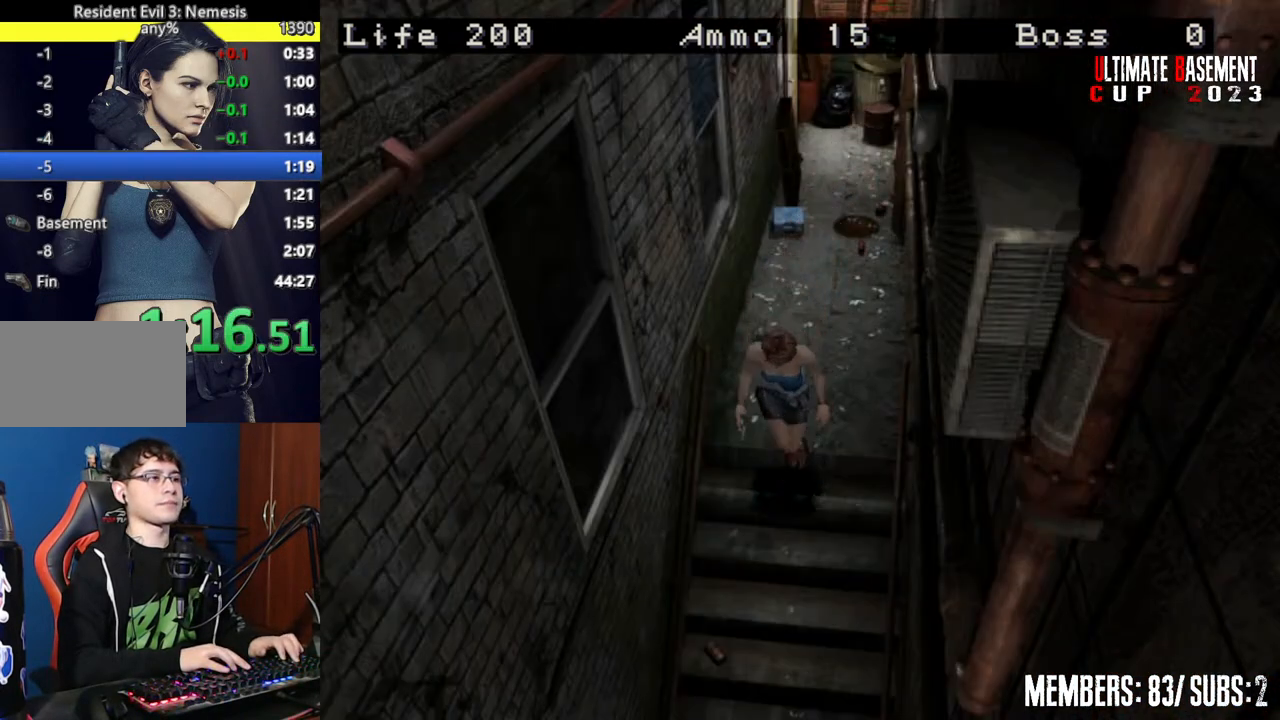
{"keys": ["shift", "w"], "events": []}
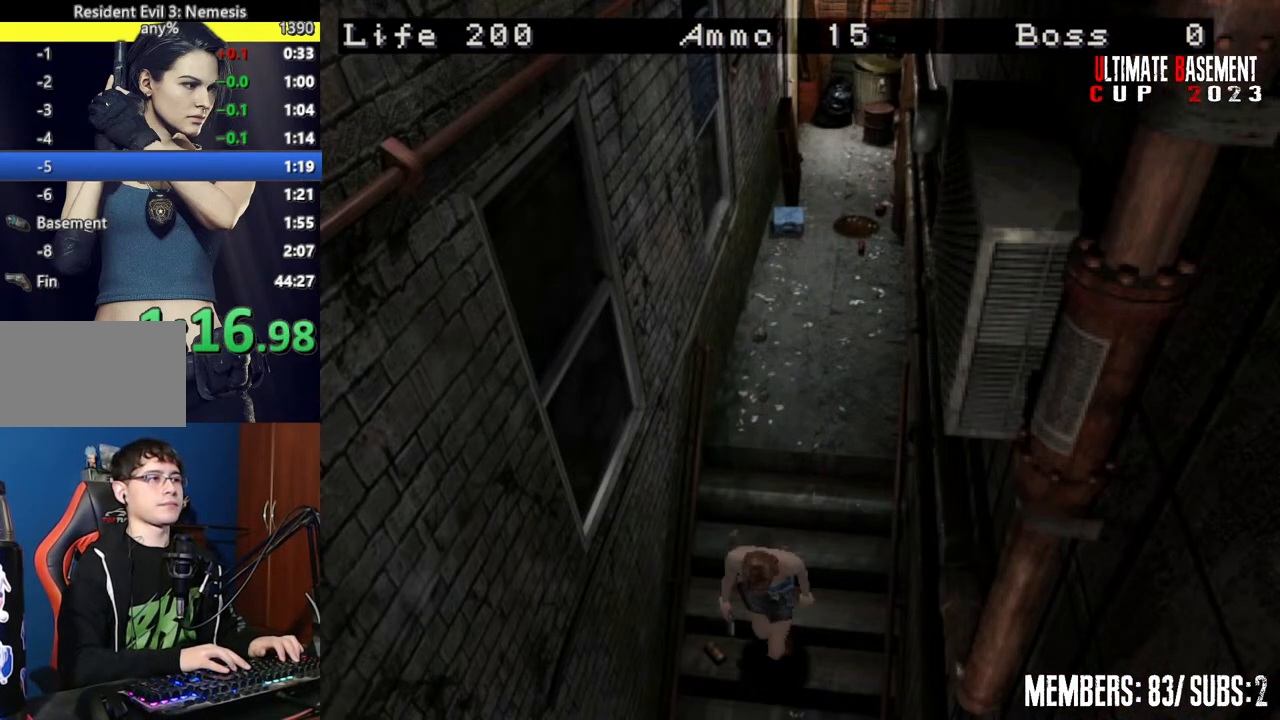
{"keys": ["shift", "w"], "events": []}
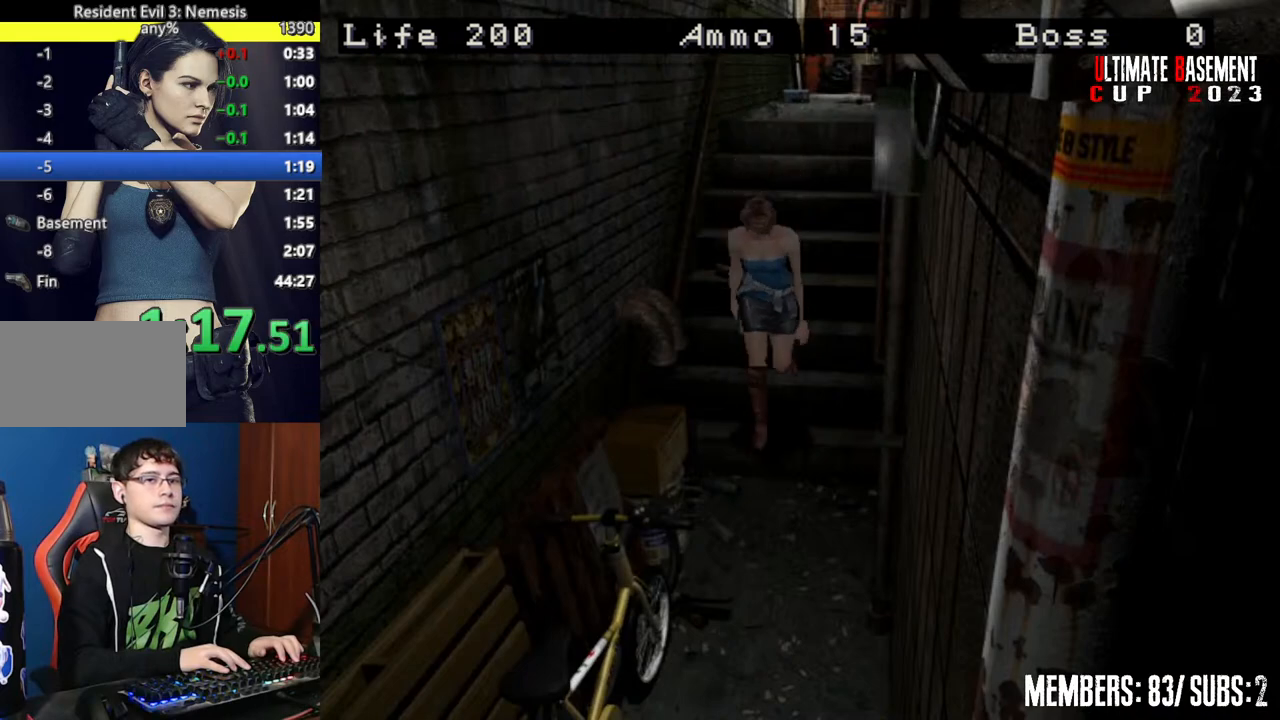
{"keys": ["shift", "w"], "events": []}
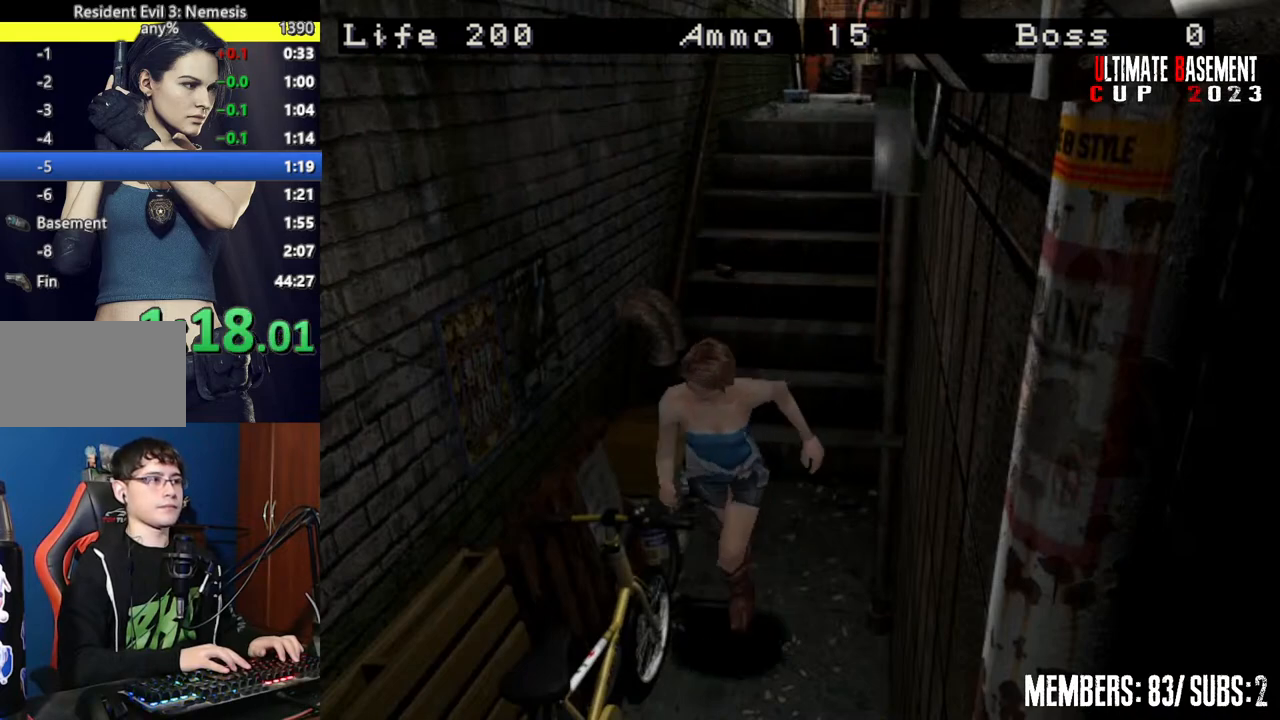
{"keys": ["semicolon", "shift", "w"], "events": [[384, "semicolon", "down"]]}
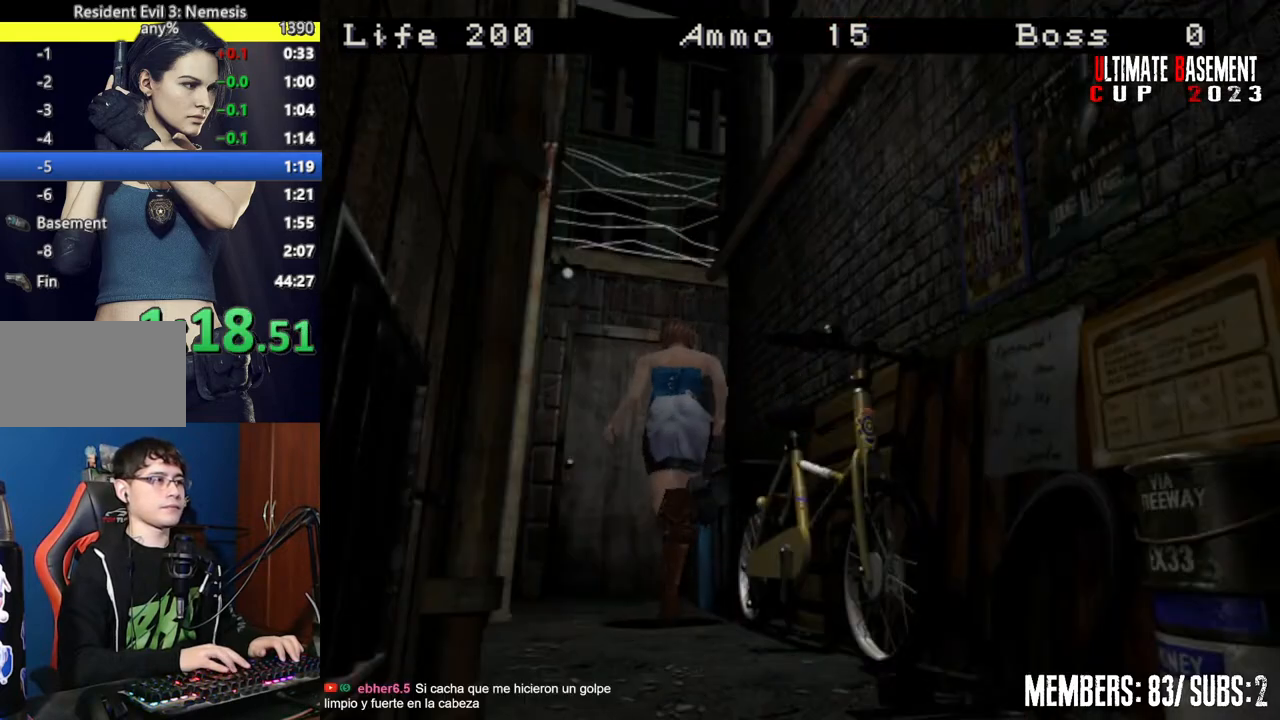
{"keys": ["semicolon", "shift", "w"], "events": []}
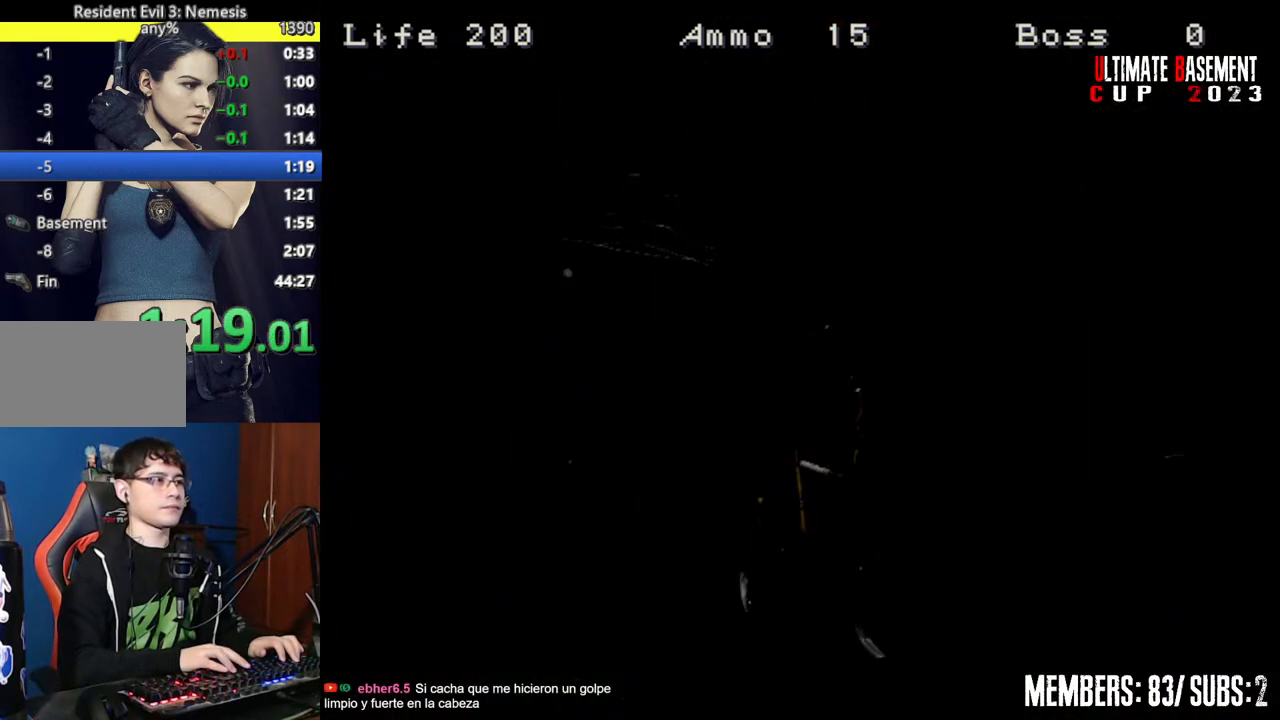
{"keys": ["shift", "space"], "events": [[184, "semicolon", "up"], [217, "w", "up"], [317, "space", "down"], [367, "space", "up"], [500, "space", "down"]]}
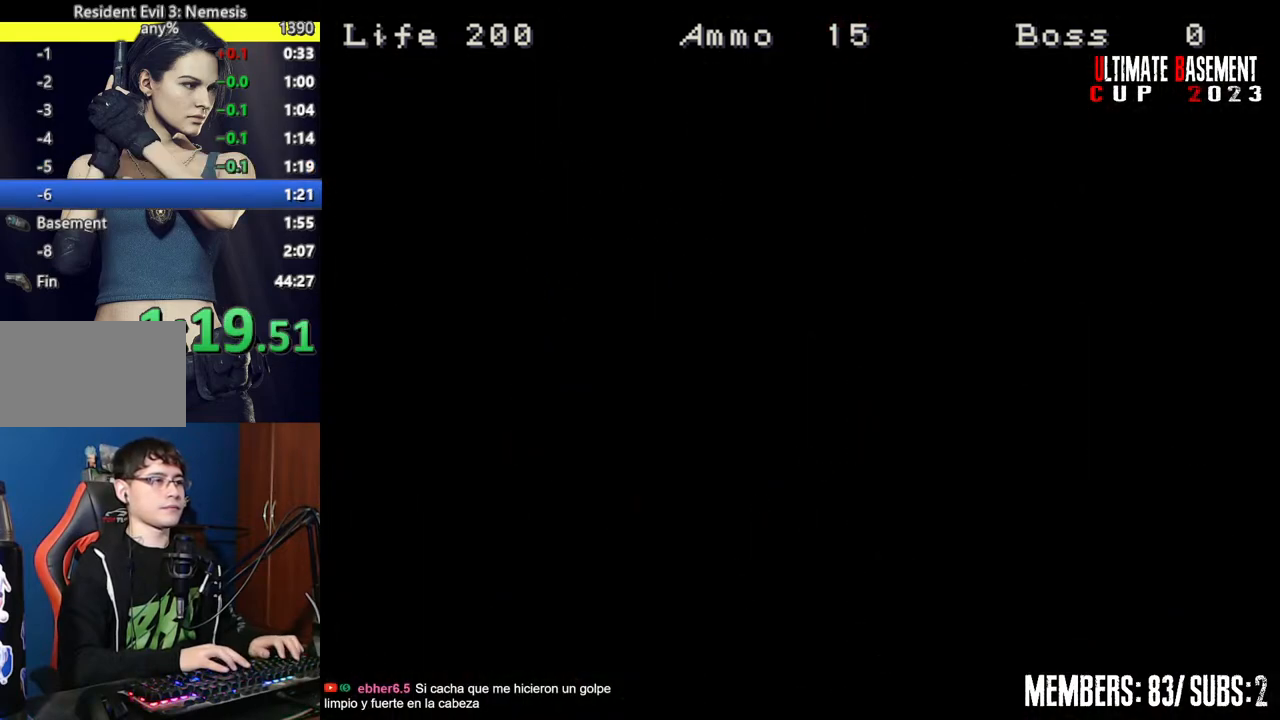
{"keys": ["a", "shift", "w"], "events": [[50, "space", "up"], [284, "a", "down"], [467, "w", "down"]]}
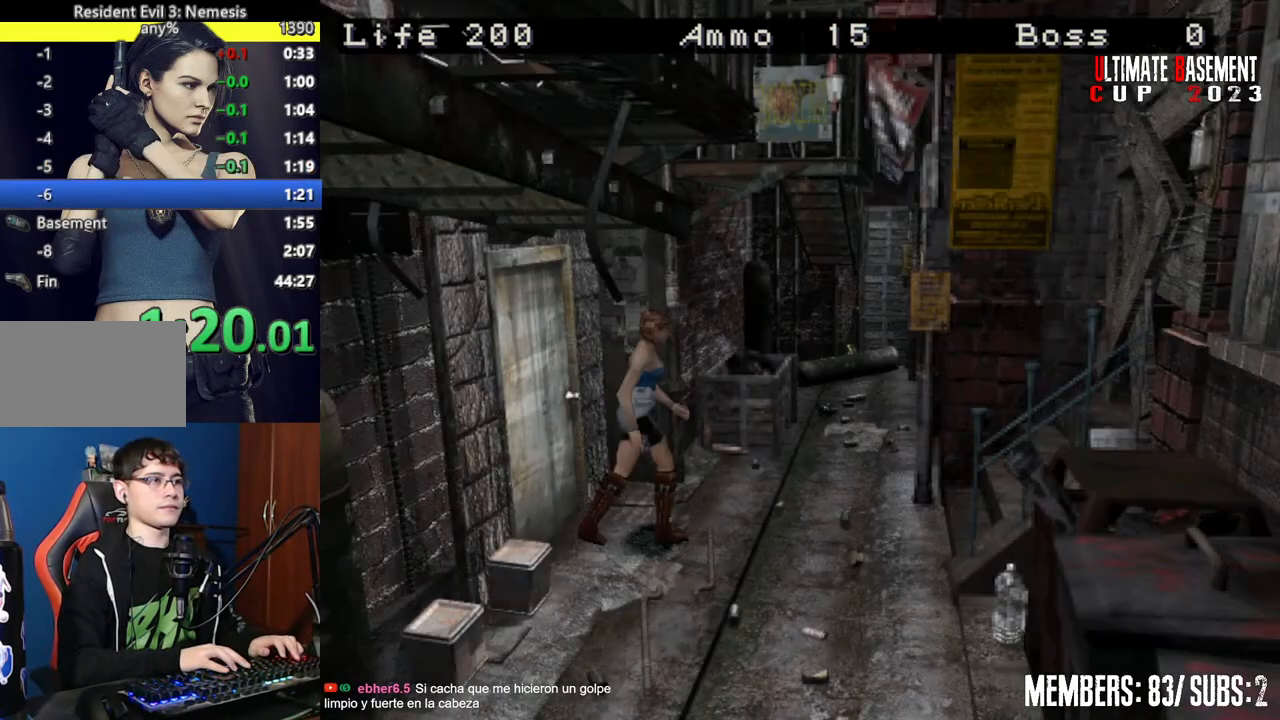
{"keys": ["shift", "w"], "events": [[350, "a", "up"]]}
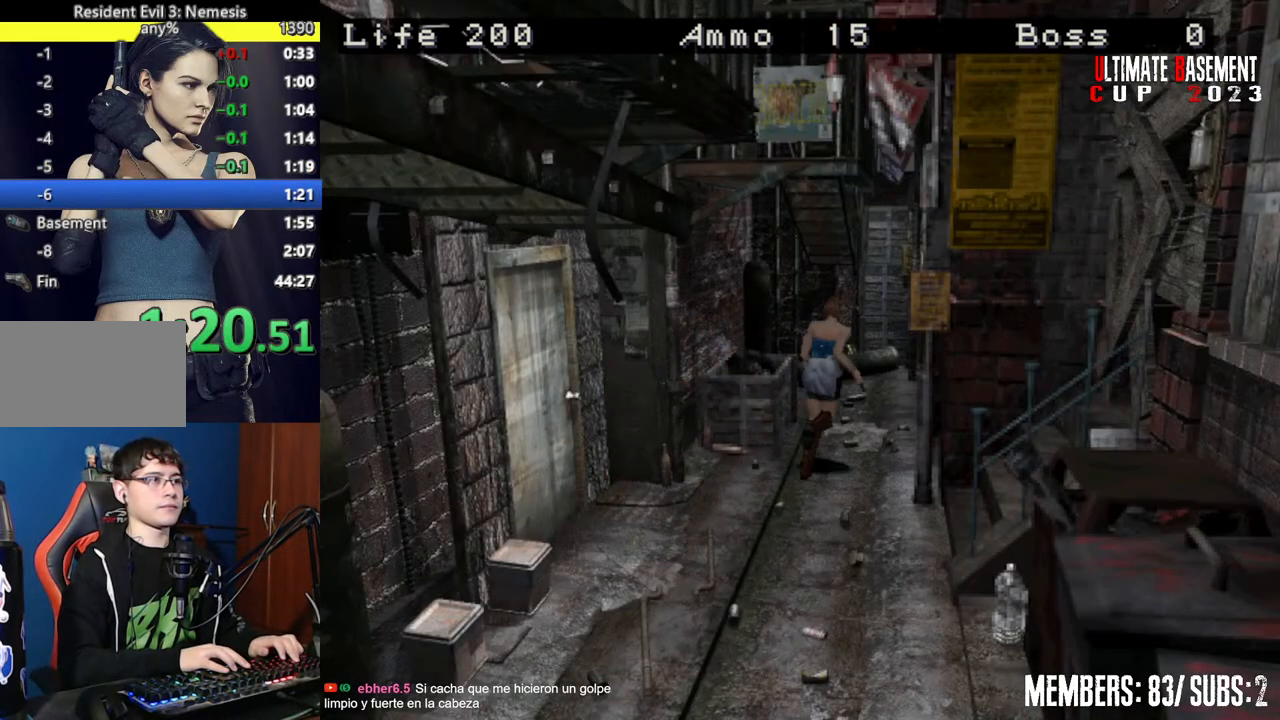
{"keys": ["d", "semicolon", "shift", "w"], "events": [[167, "semicolon", "down"], [367, "d", "down"]]}
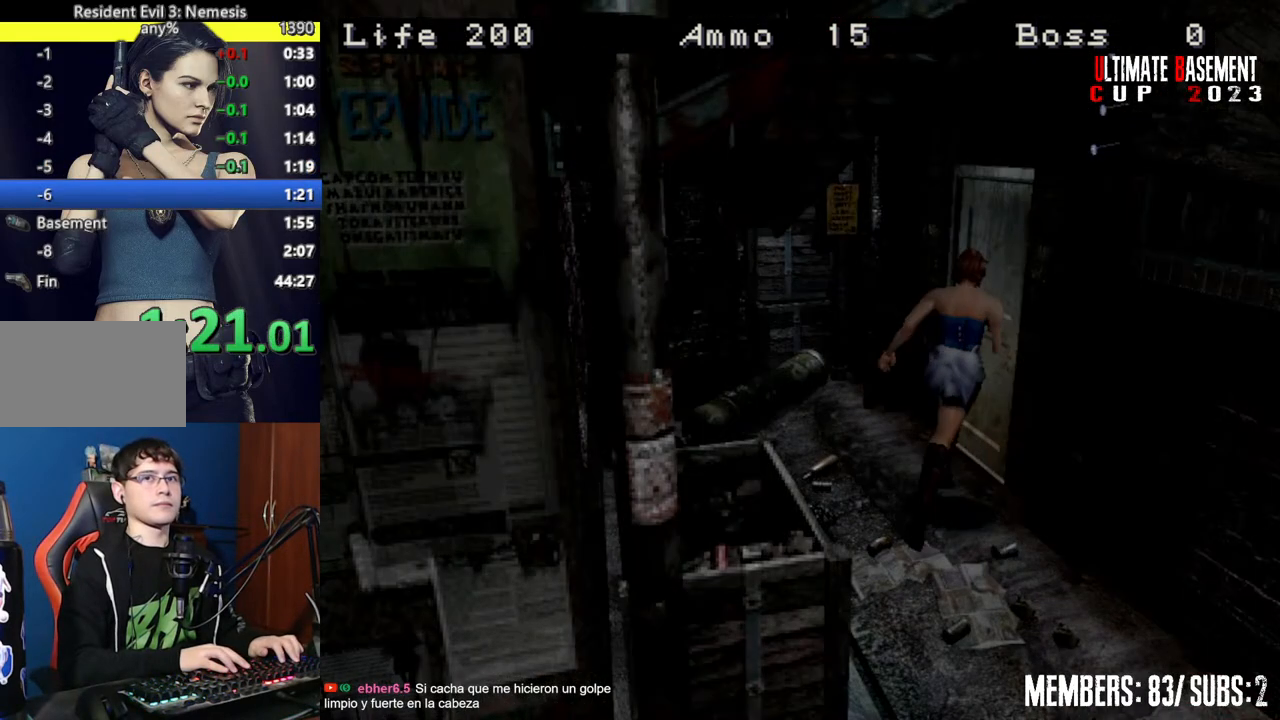
{"keys": ["shift", "w"], "events": [[100, "d", "up"], [250, "semicolon", "up"], [334, "space", "down"], [417, "space", "up"]]}
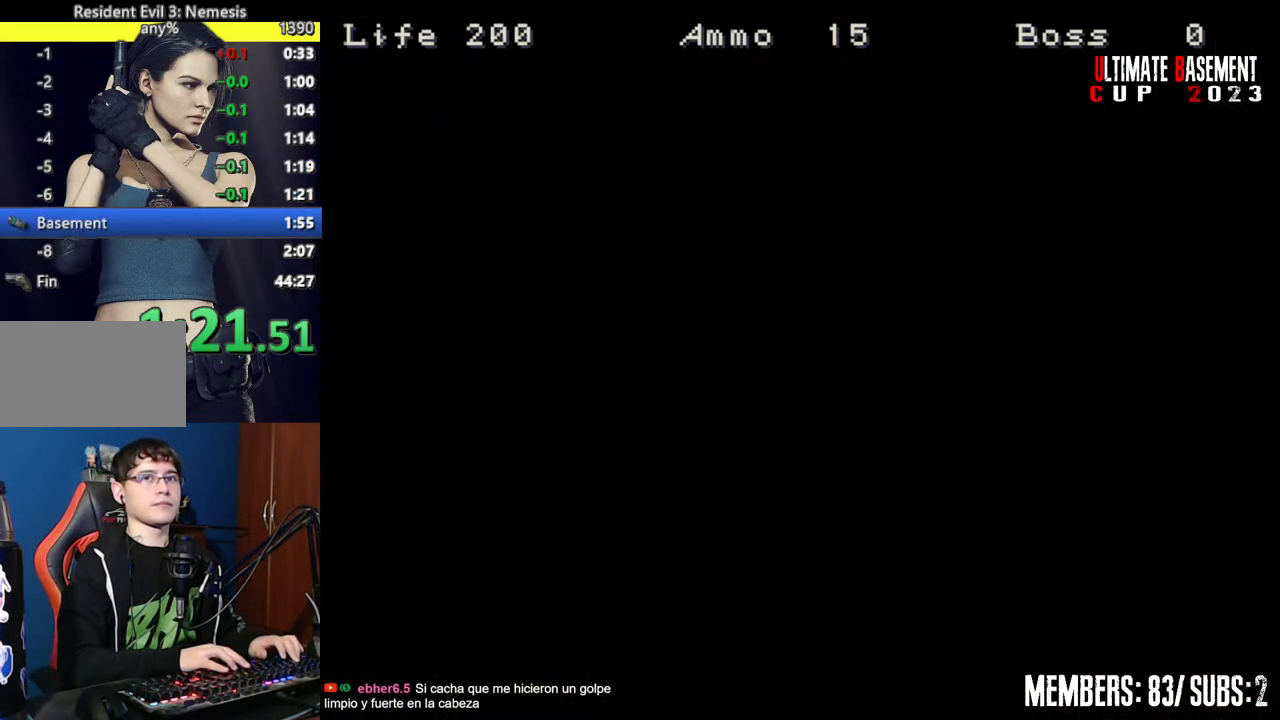
{"keys": ["shift", "w"], "events": [[17, "space", "down"], [117, "space", "up"]]}
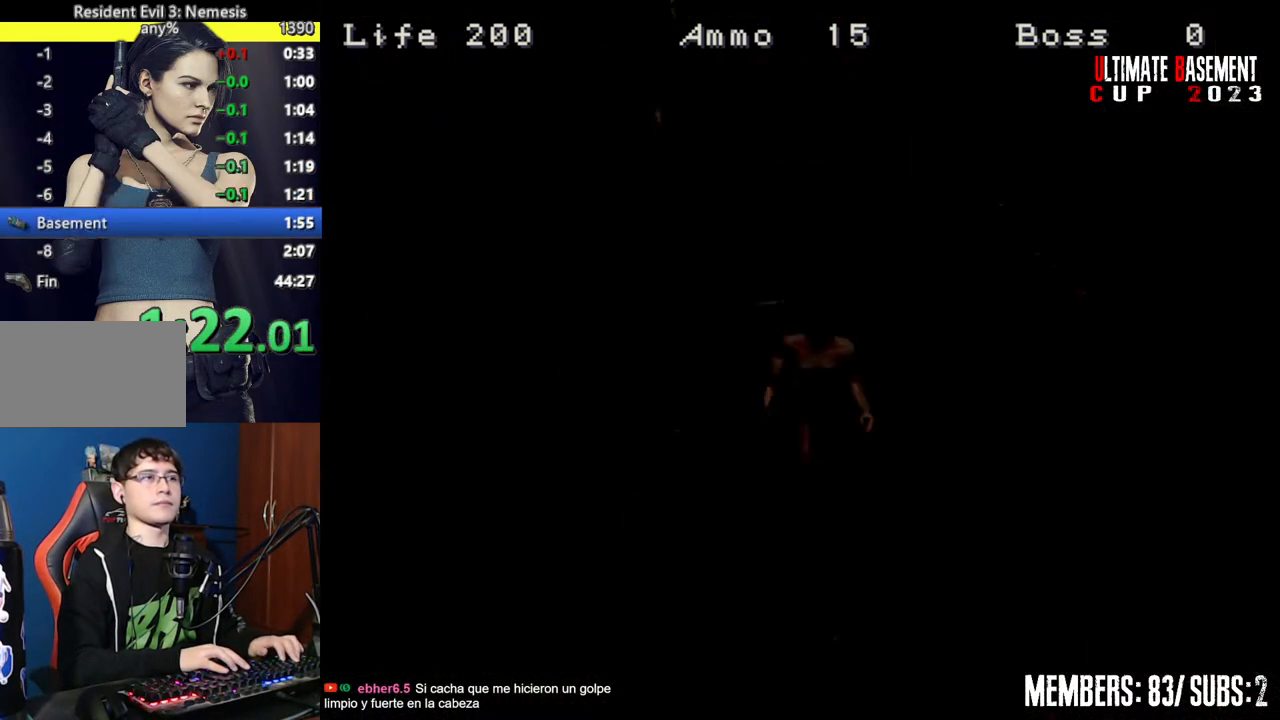
{"keys": ["shift", "w"], "events": []}
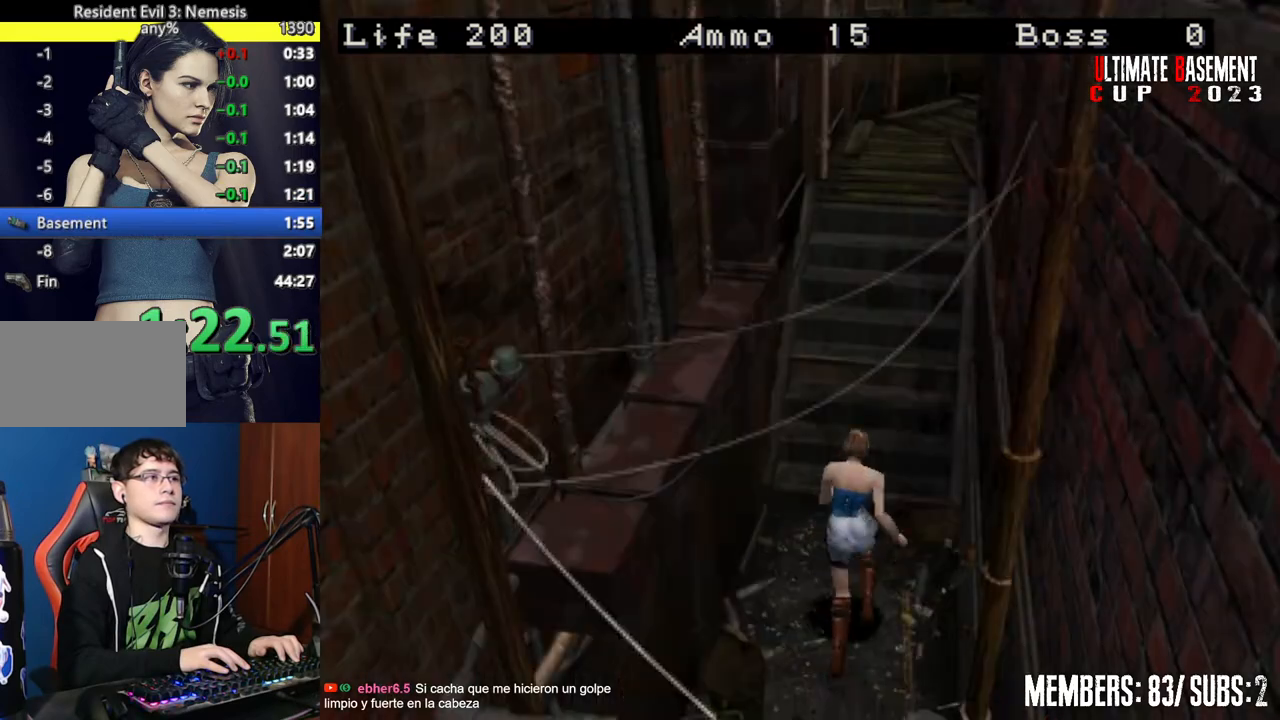
{"keys": ["shift", "w"], "events": []}
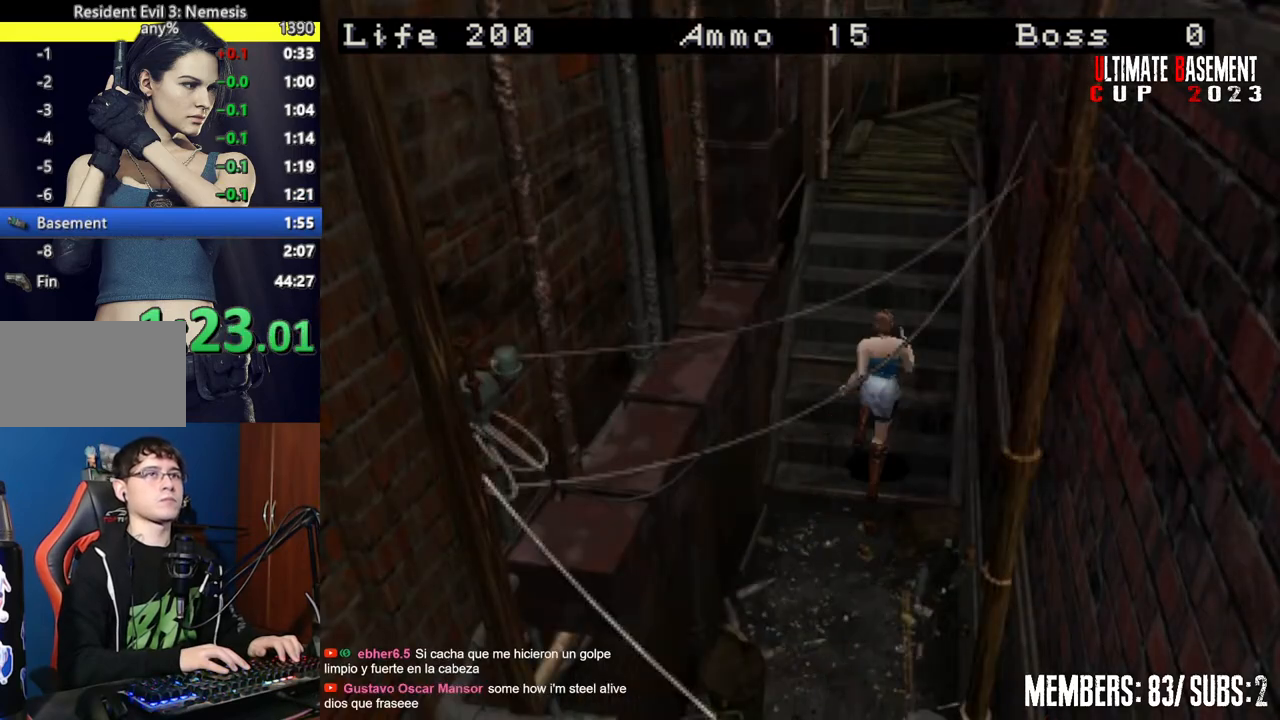
{"keys": ["shift", "w"], "events": []}
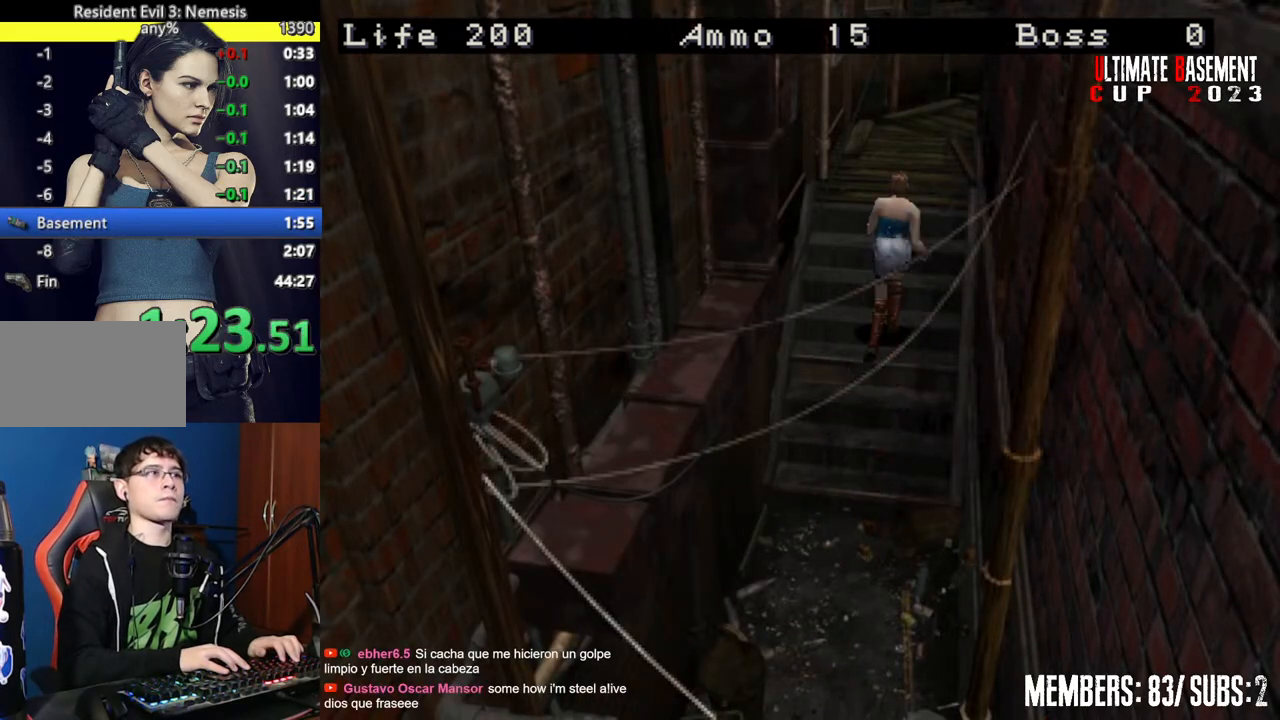
{"keys": ["shift", "w"], "events": []}
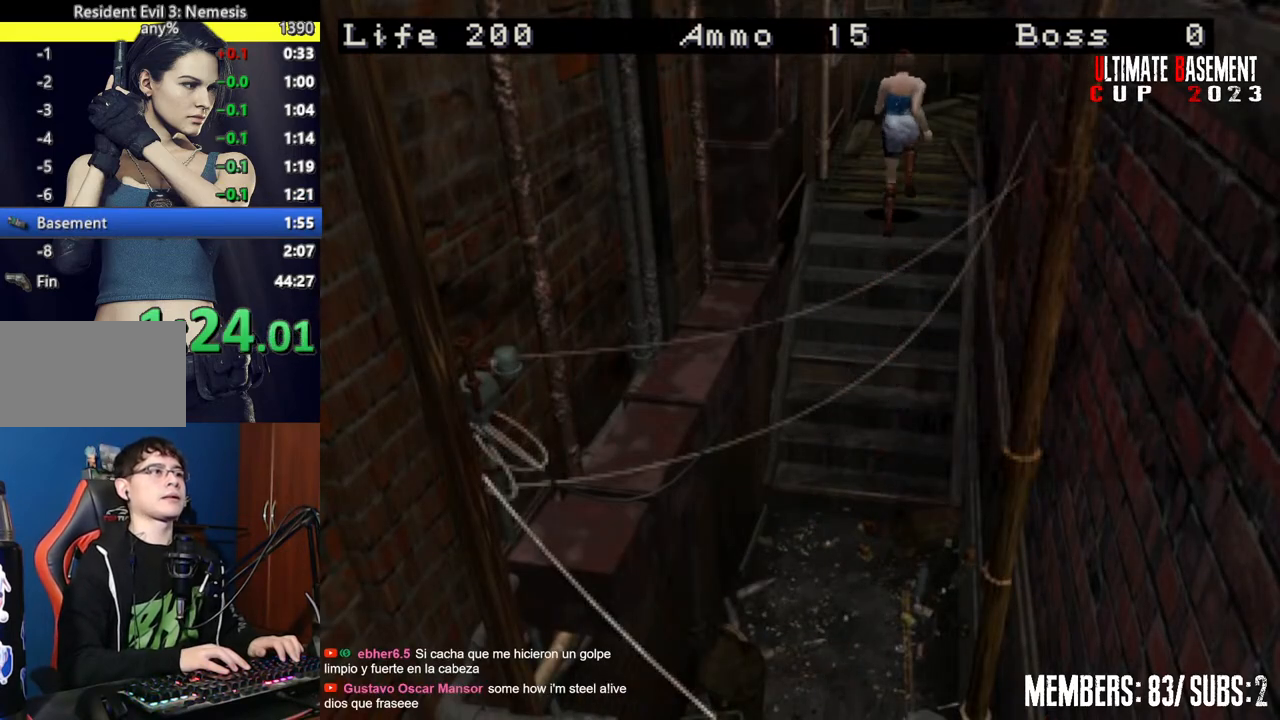
{"keys": ["shift", "w"], "events": []}
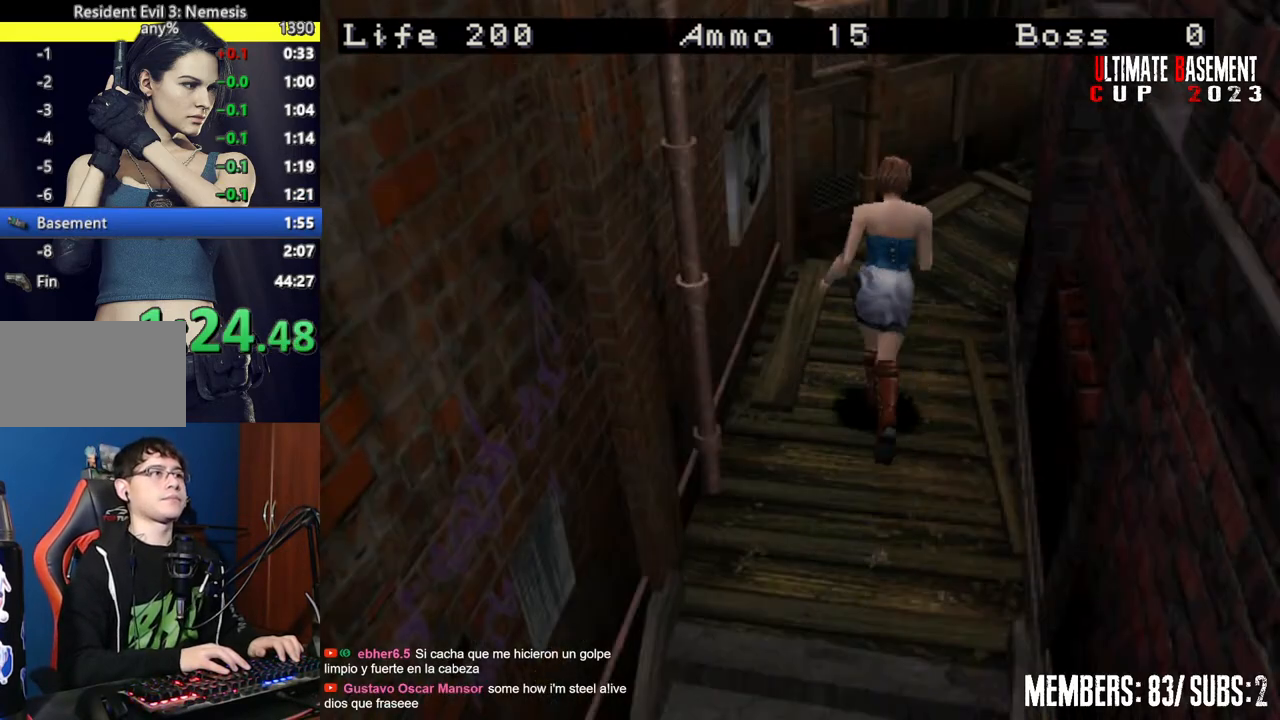
{"keys": ["d", "shift", "w"], "events": [[200, "d", "down"]]}
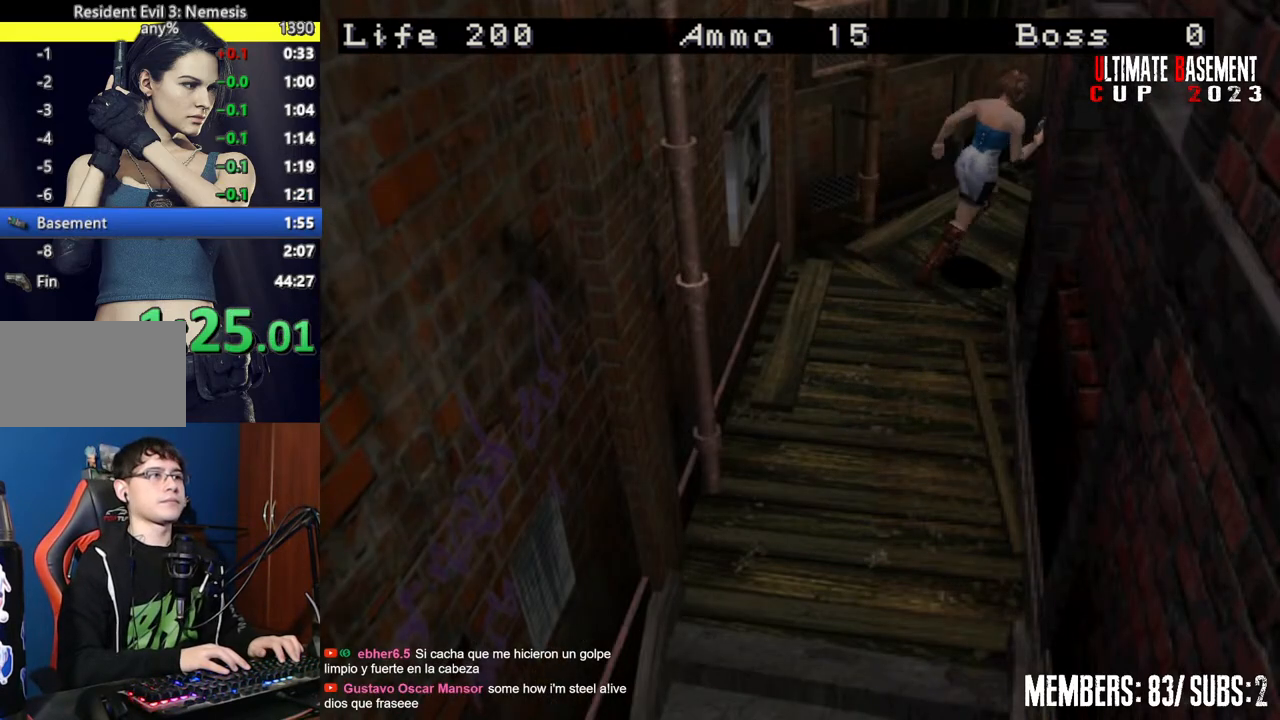
{"keys": ["d", "shift", "w"], "events": [[34, "d", "up"], [467, "d", "down"]]}
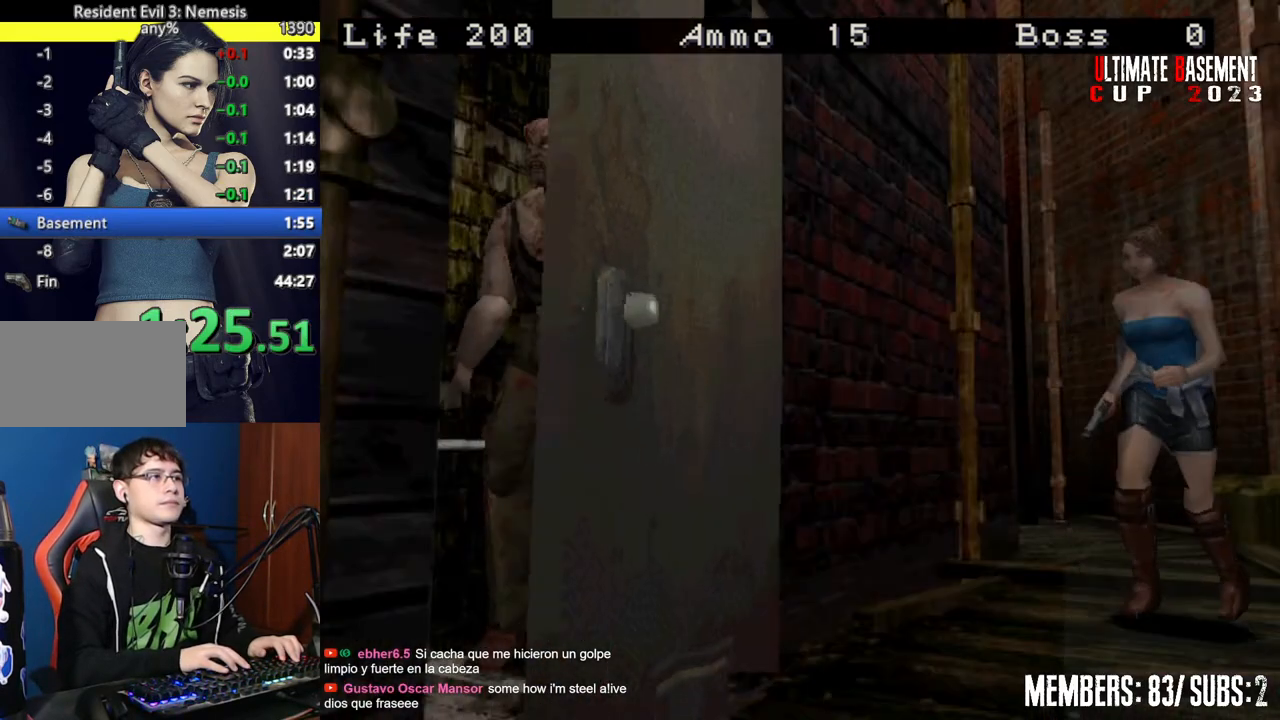
{"keys": ["d", "shift"], "events": [[50, "semicolon", "down"], [100, "semicolon", "up"], [334, "w", "up"]]}
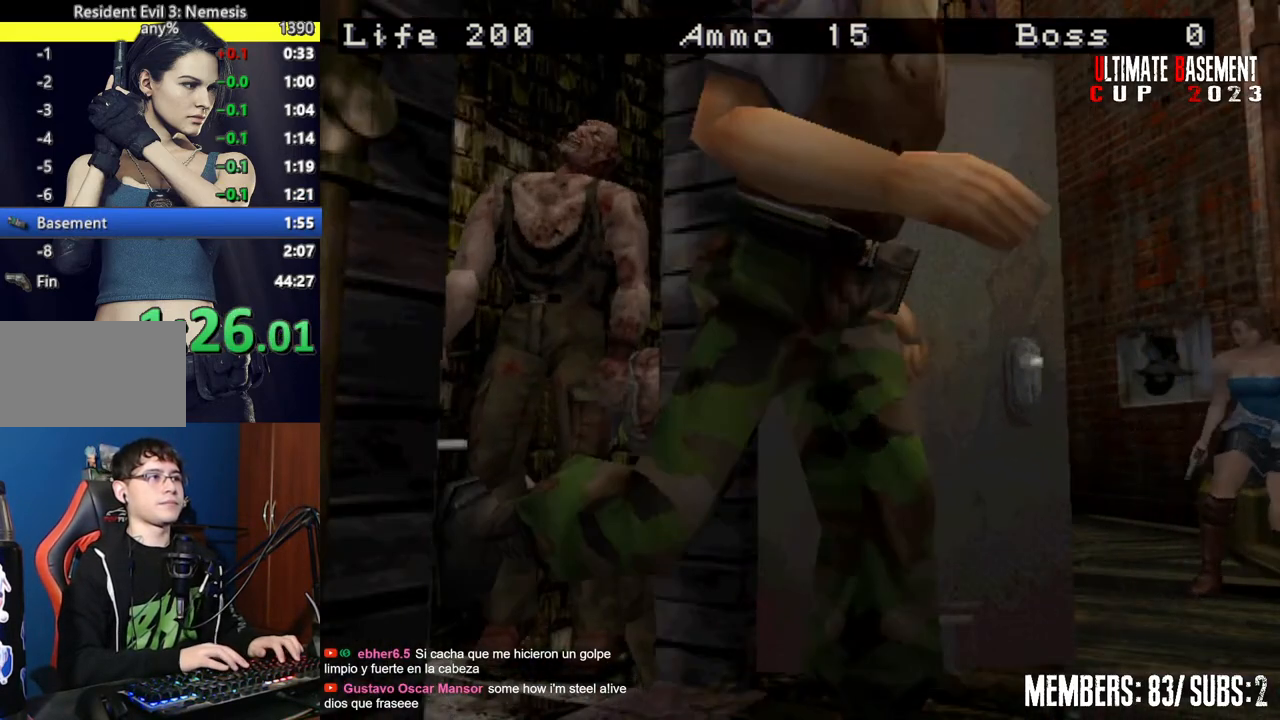
{"keys": ["d", "shift"], "events": []}
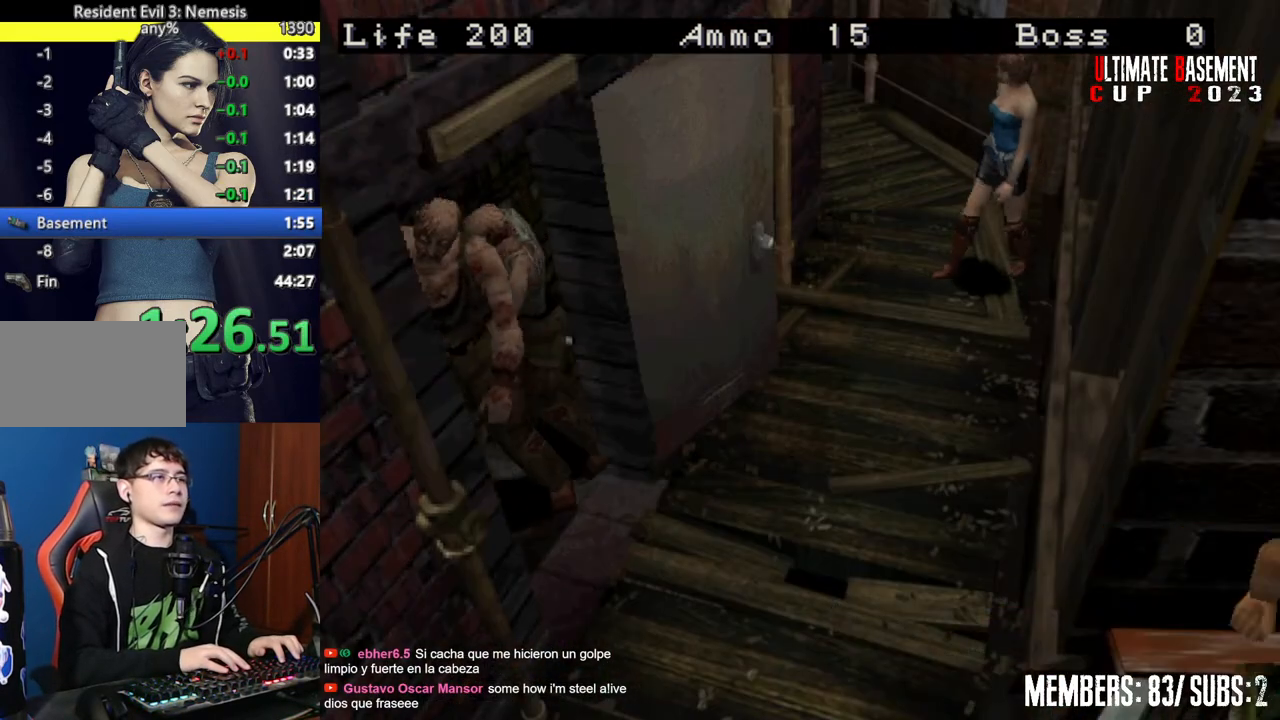
{"keys": ["d", "shift", "w"], "events": [[217, "w", "down"]]}